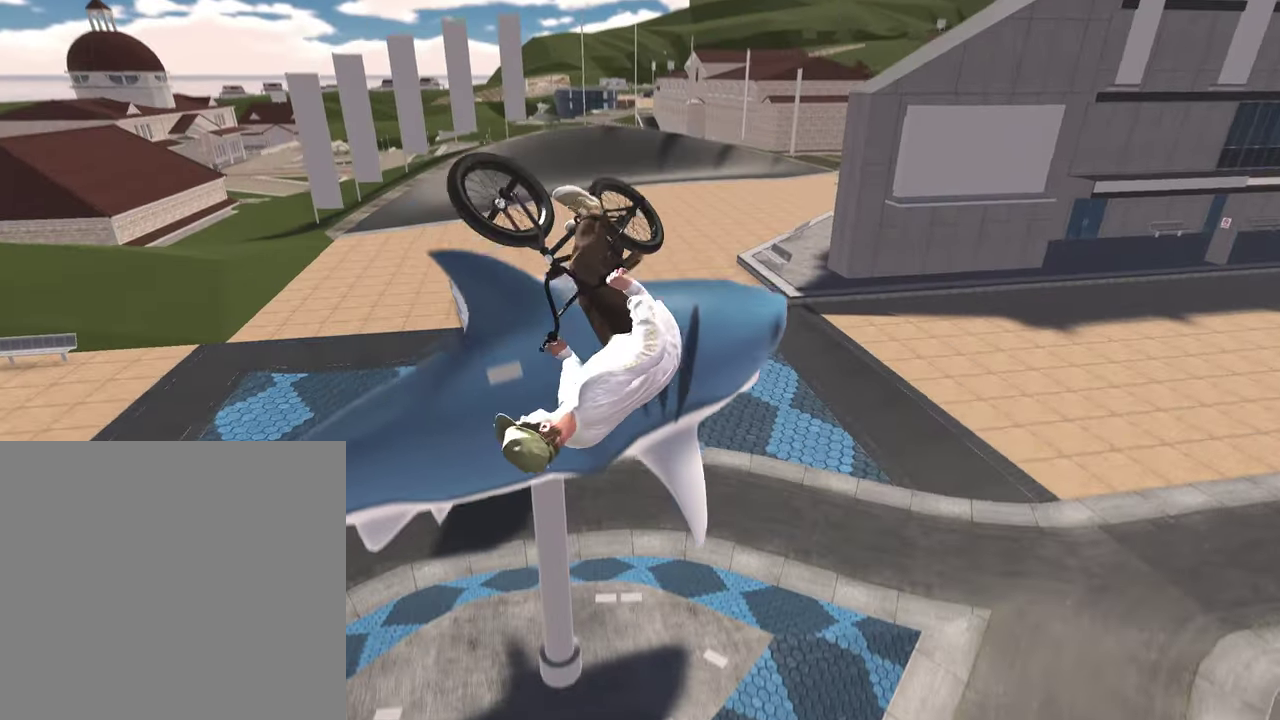
Gameplay with a controller (Xbox layout); each line is a JSON object with the inputs held at the frame after it (dt_ms = milliseconds from this image to that frame). "events" lists button and stick changes between this image and that frame as [ms after this image, input, new state], when the widget could be followed in between.
{"dt_ms": 300, "buttons": [], "left_stick": "left", "right_stick": "center", "events": [[83, "R1", "up"], [133, "left_stick", "left"], [133, "right_stick", "center"]]}
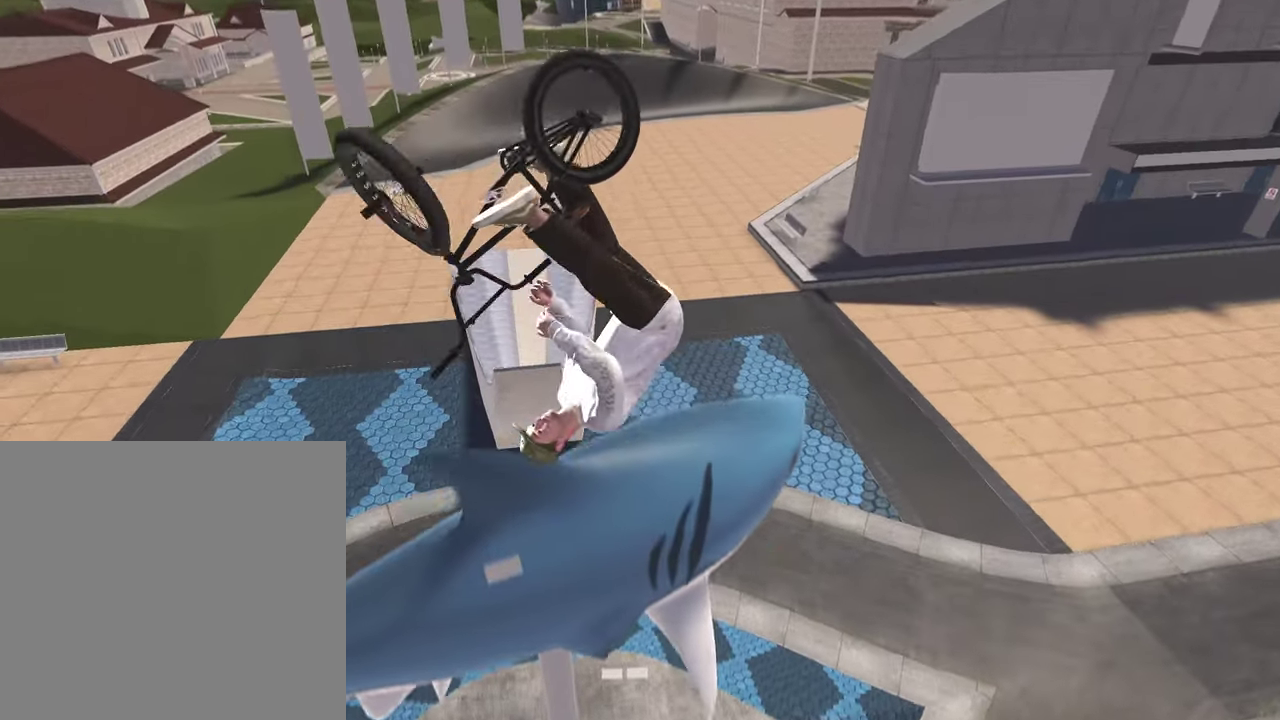
{"dt_ms": 800, "buttons": [], "left_stick": "left", "right_stick": "center", "events": [[517, "left_stick", "up-left"], [617, "left_stick", "left"]]}
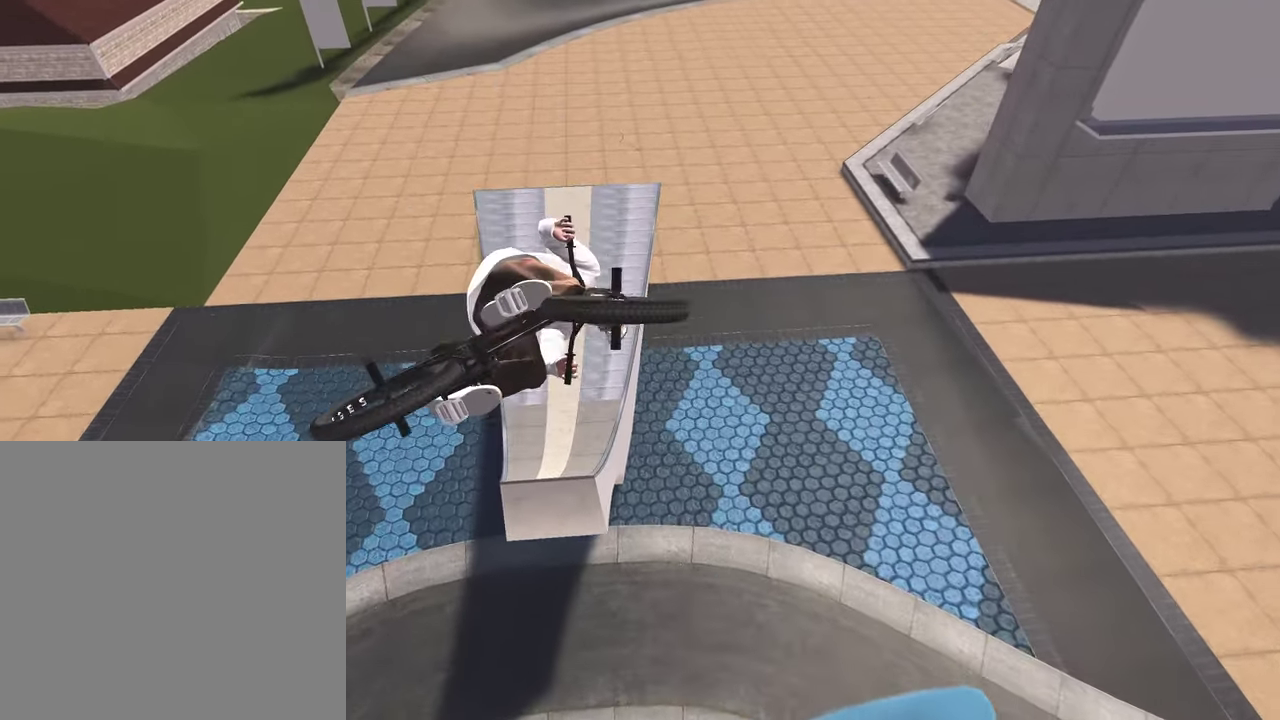
{"dt_ms": 400, "buttons": [], "left_stick": "left", "right_stick": "center", "events": [[167, "left_stick", "center"], [317, "left_stick", "left"]]}
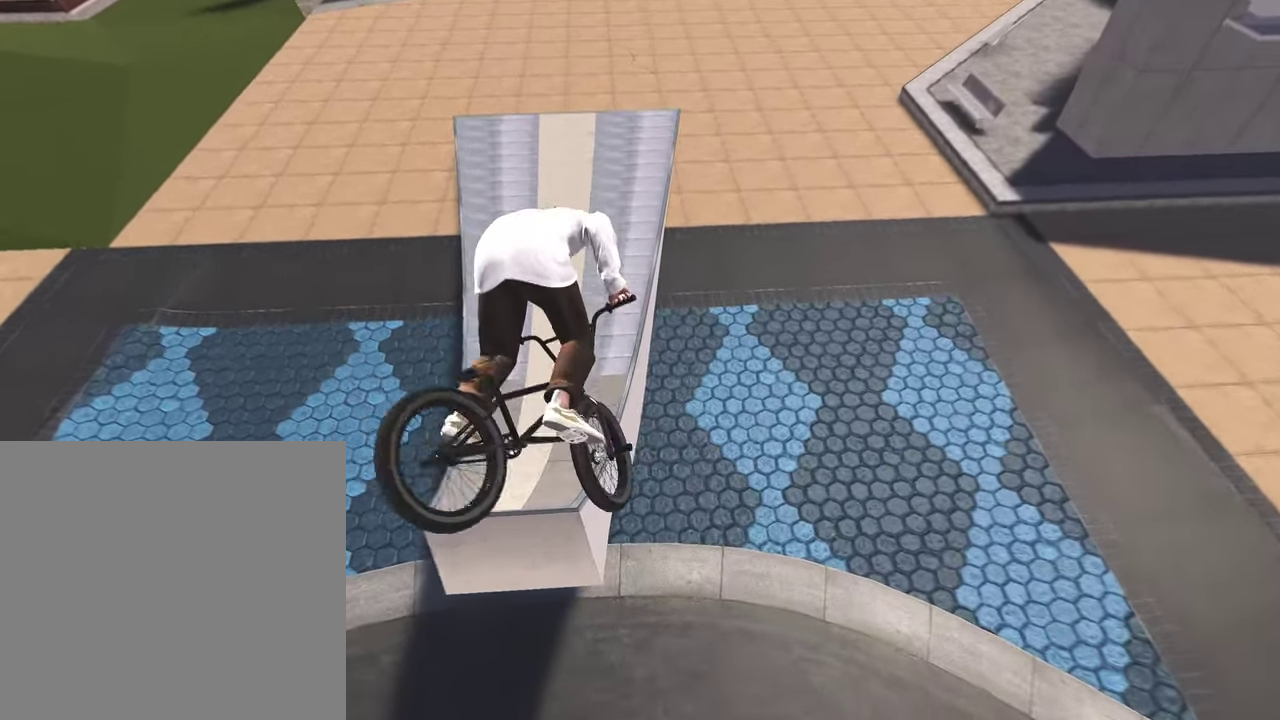
{"dt_ms": 500, "buttons": [], "left_stick": "center", "right_stick": "center", "events": [[50, "left_stick", "center"]]}
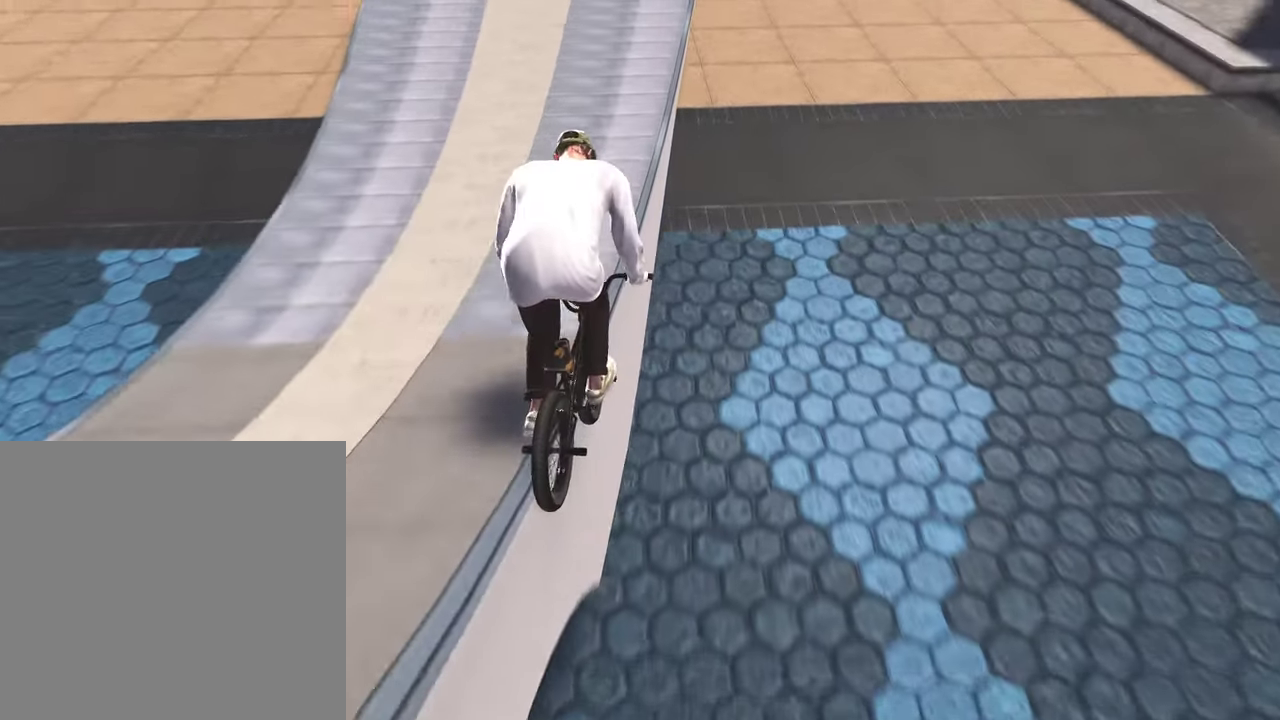
{"dt_ms": 500, "buttons": [], "left_stick": "center", "right_stick": "center", "events": []}
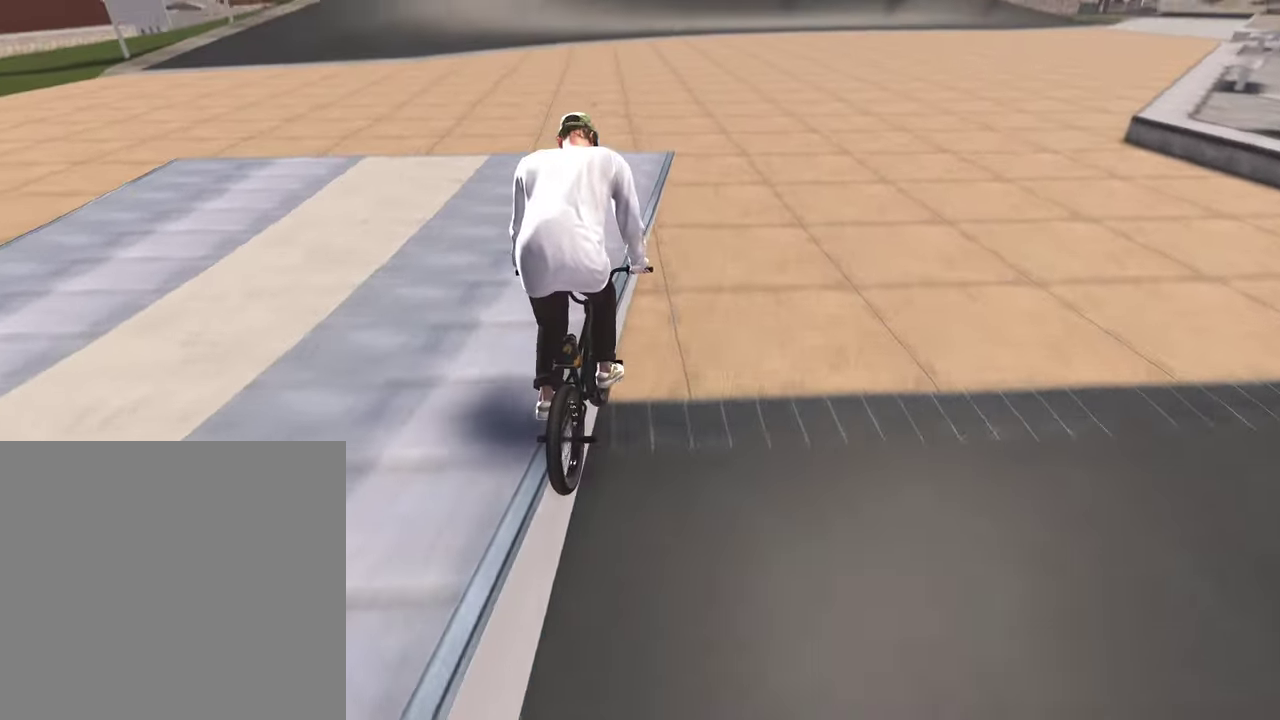
{"dt_ms": 300, "buttons": [], "left_stick": "center", "right_stick": "center", "events": []}
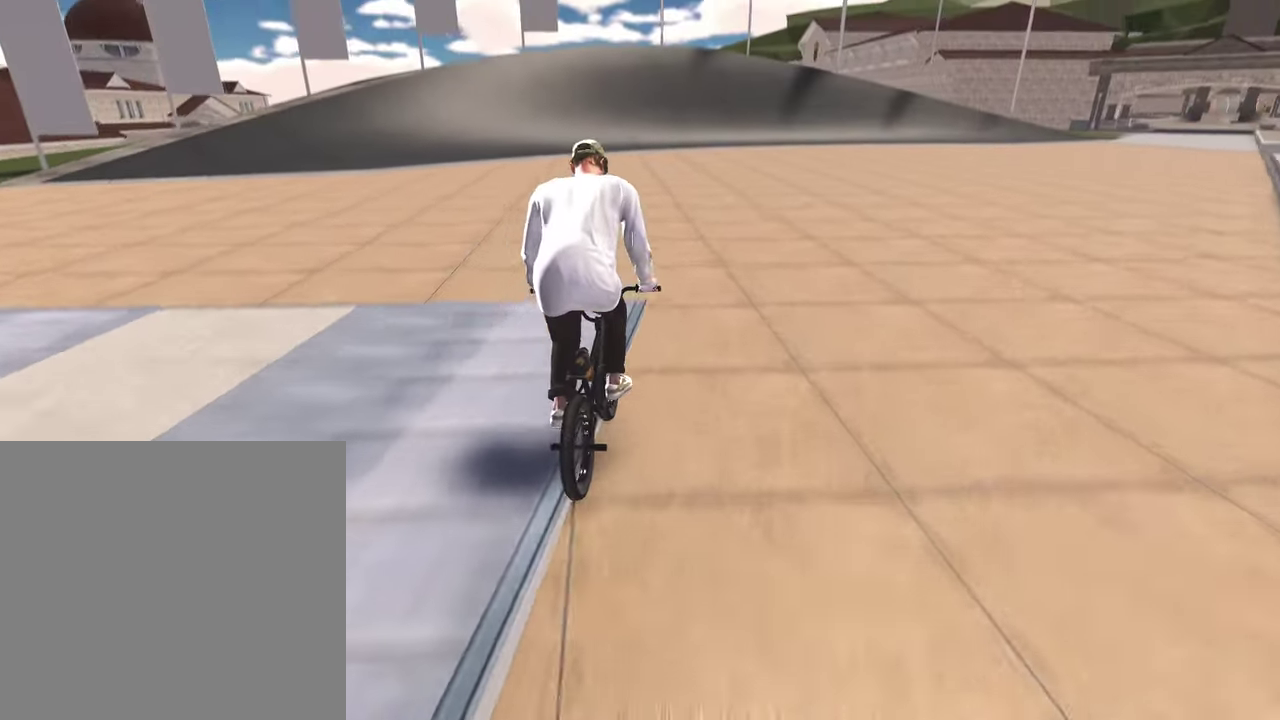
{"dt_ms": 700, "buttons": [], "left_stick": "center", "right_stick": "center", "events": []}
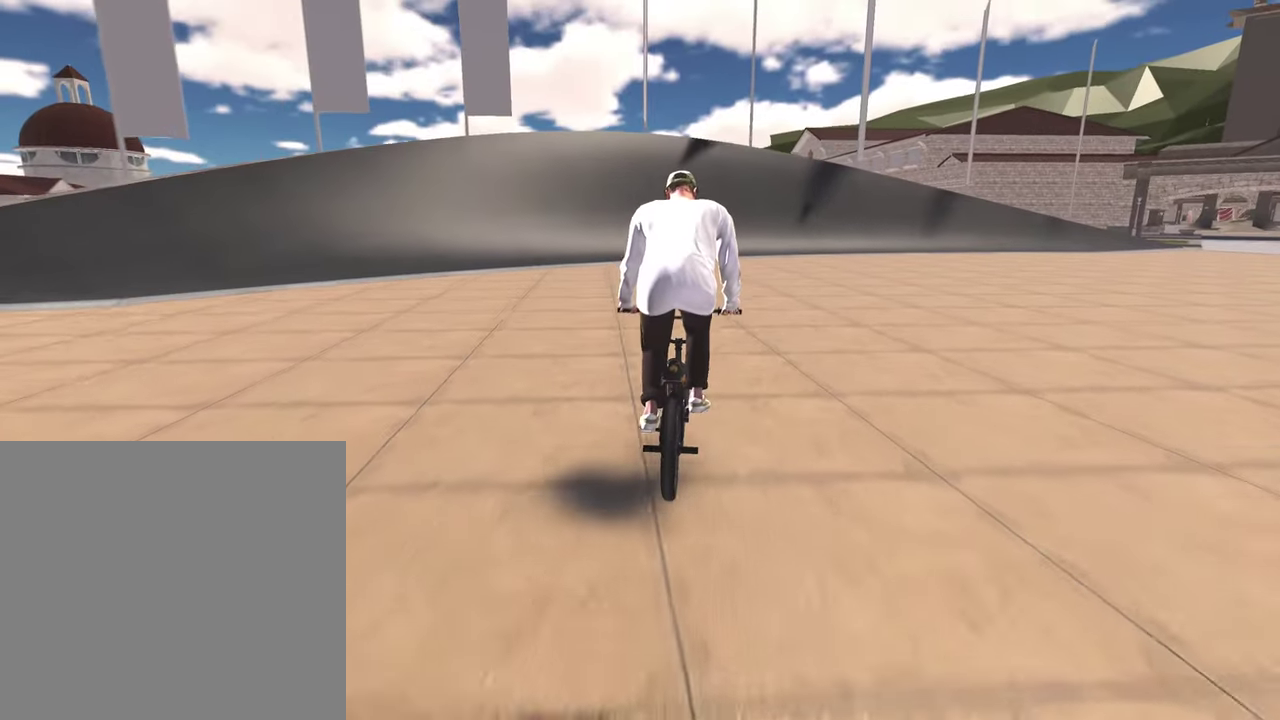
{"dt_ms": 500, "buttons": [], "left_stick": "right", "right_stick": "center", "events": [[417, "left_stick", "right"]]}
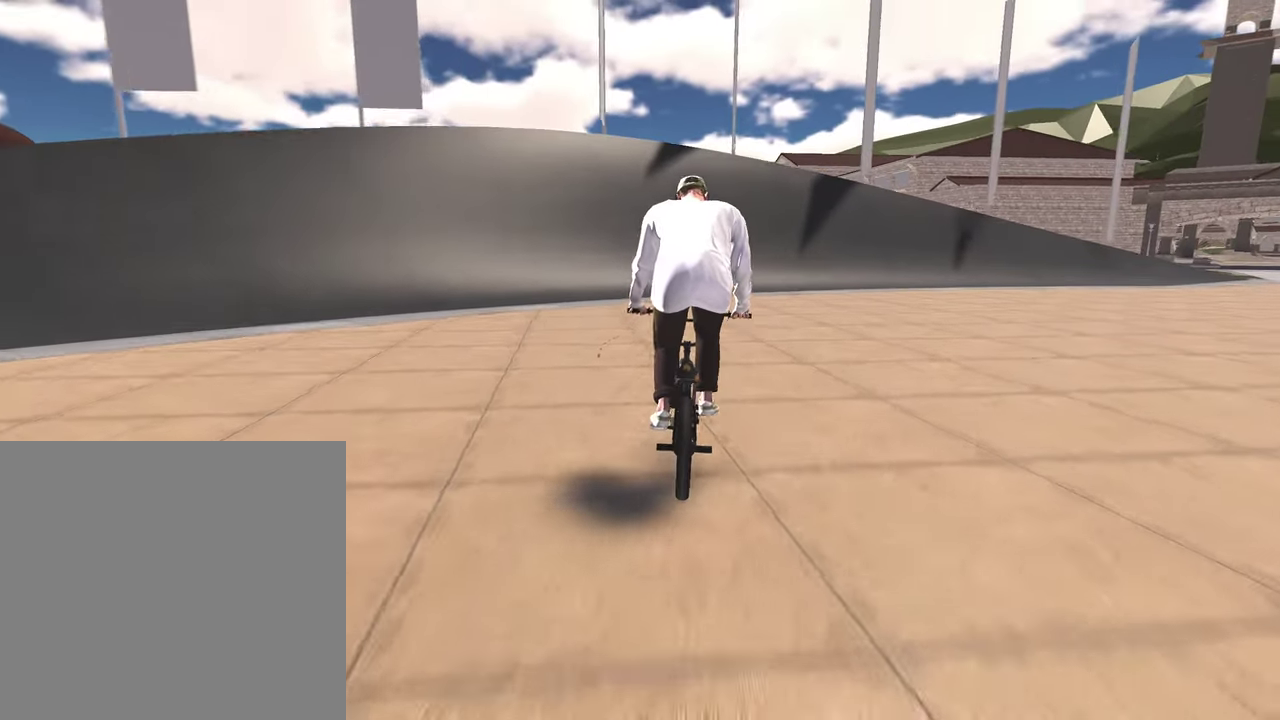
{"dt_ms": 500, "buttons": [], "left_stick": "right", "right_stick": "center", "events": [[133, "left_stick", "center"], [367, "left_stick", "right"]]}
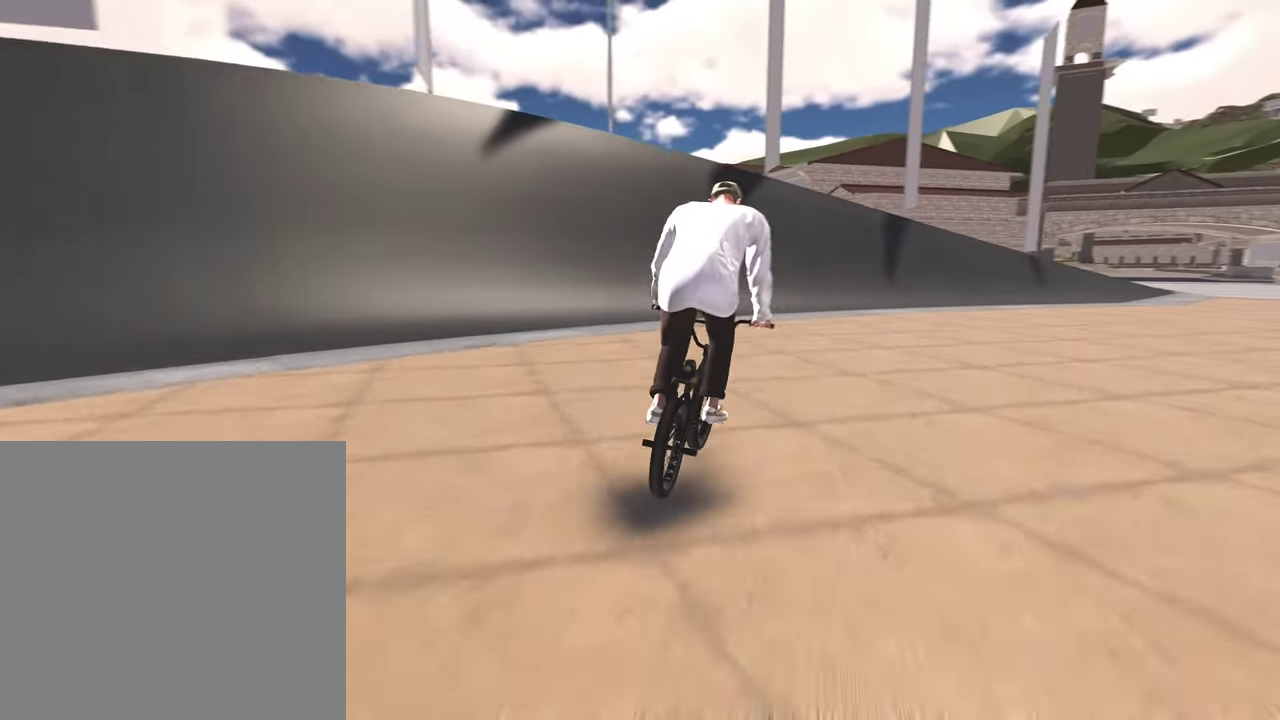
{"dt_ms": 500, "buttons": [], "left_stick": "center", "right_stick": "center", "events": [[183, "left_stick", "center"]]}
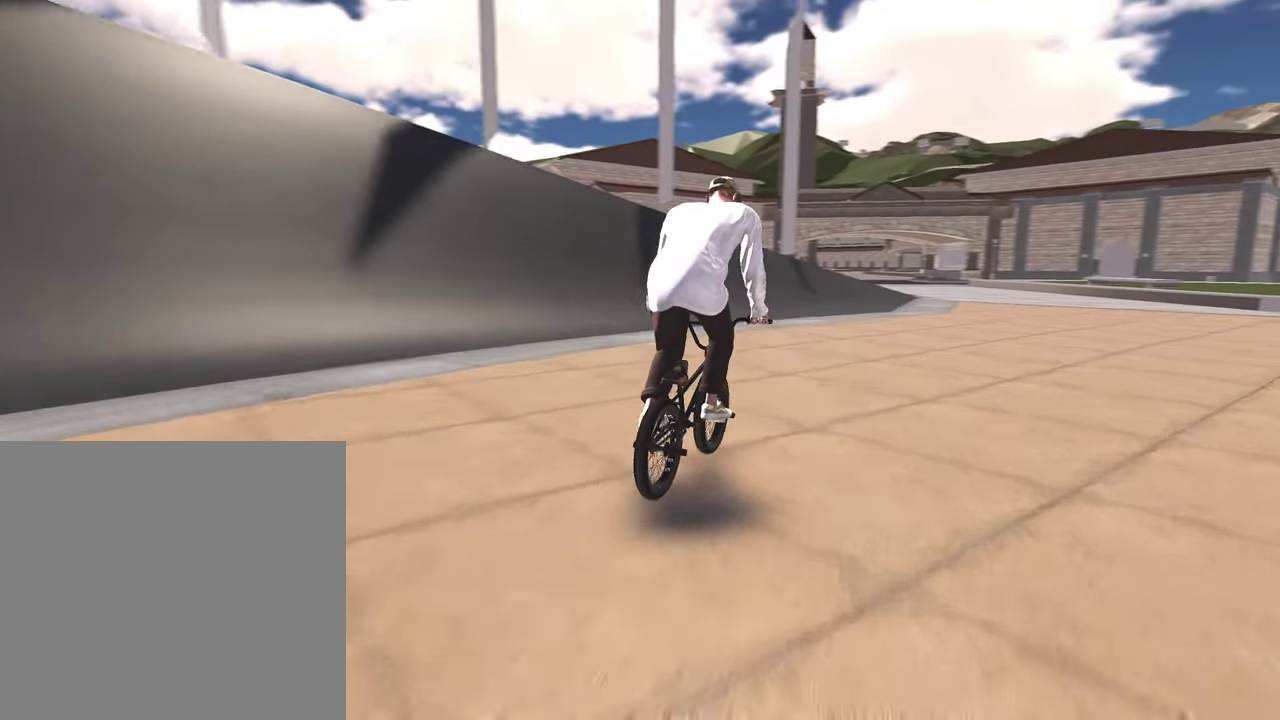
{"dt_ms": 600, "buttons": [], "left_stick": "center", "right_stick": "center", "events": []}
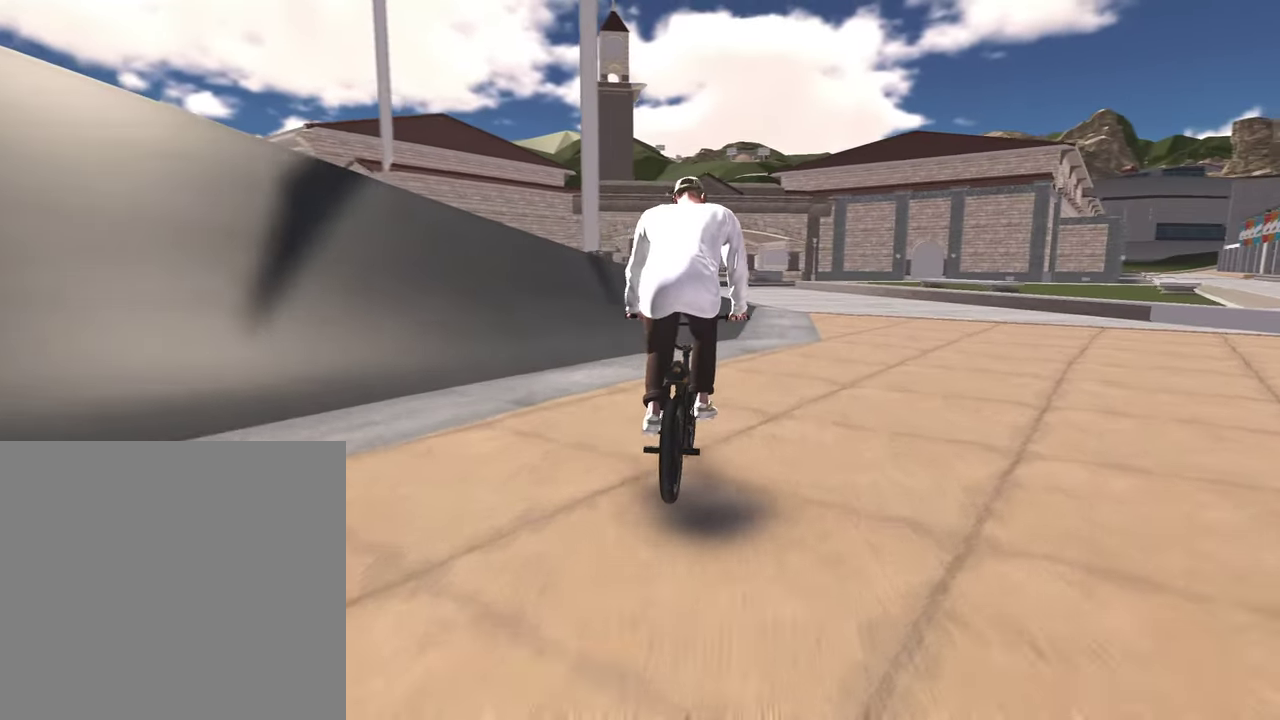
{"dt_ms": 400, "buttons": [], "left_stick": "center", "right_stick": "center", "events": [[67, "left_stick", "right"], [267, "left_stick", "center"]]}
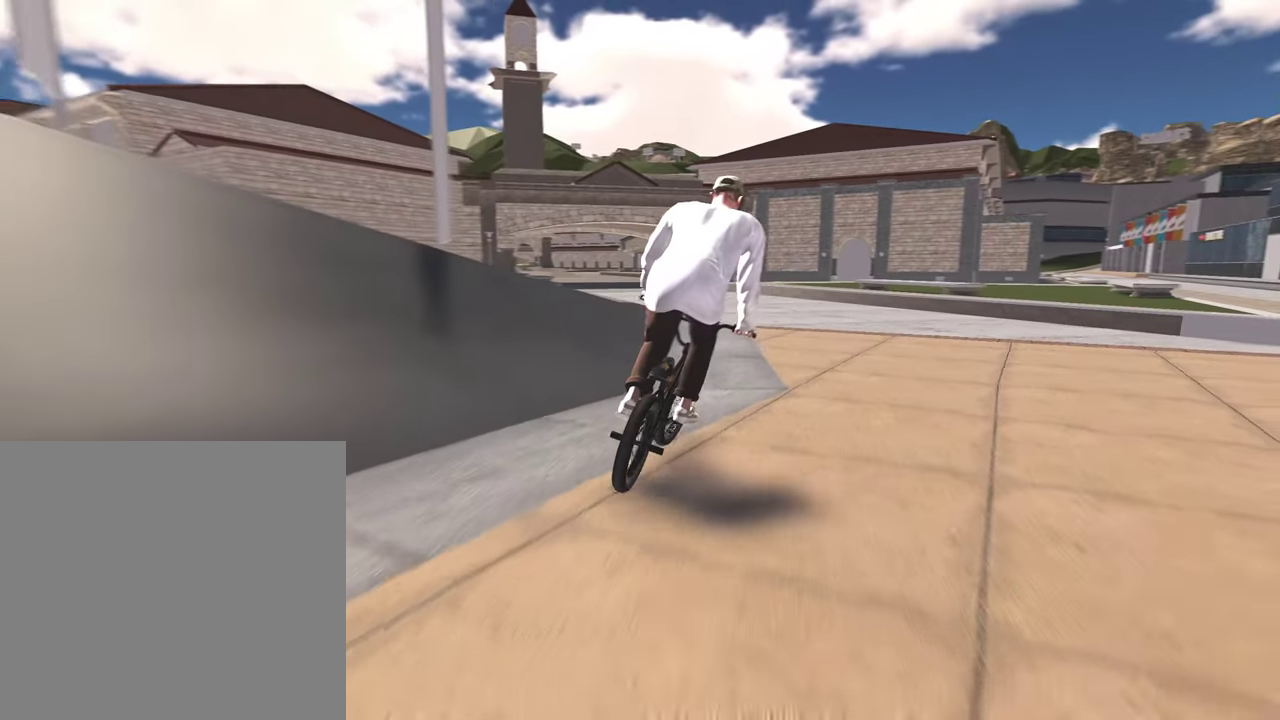
{"dt_ms": 400, "buttons": [], "left_stick": "center", "right_stick": "center", "events": [[150, "left_stick", "left"], [400, "left_stick", "center"]]}
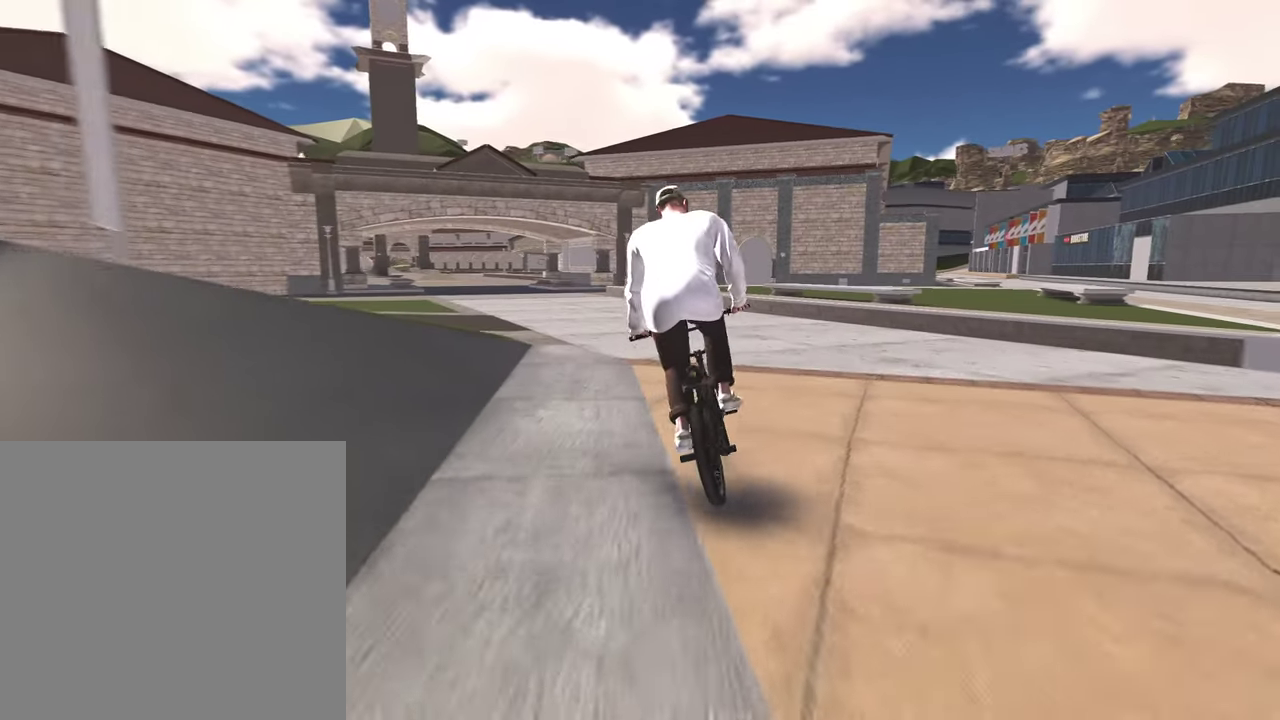
{"dt_ms": 600, "buttons": [], "left_stick": "center", "right_stick": "center", "events": []}
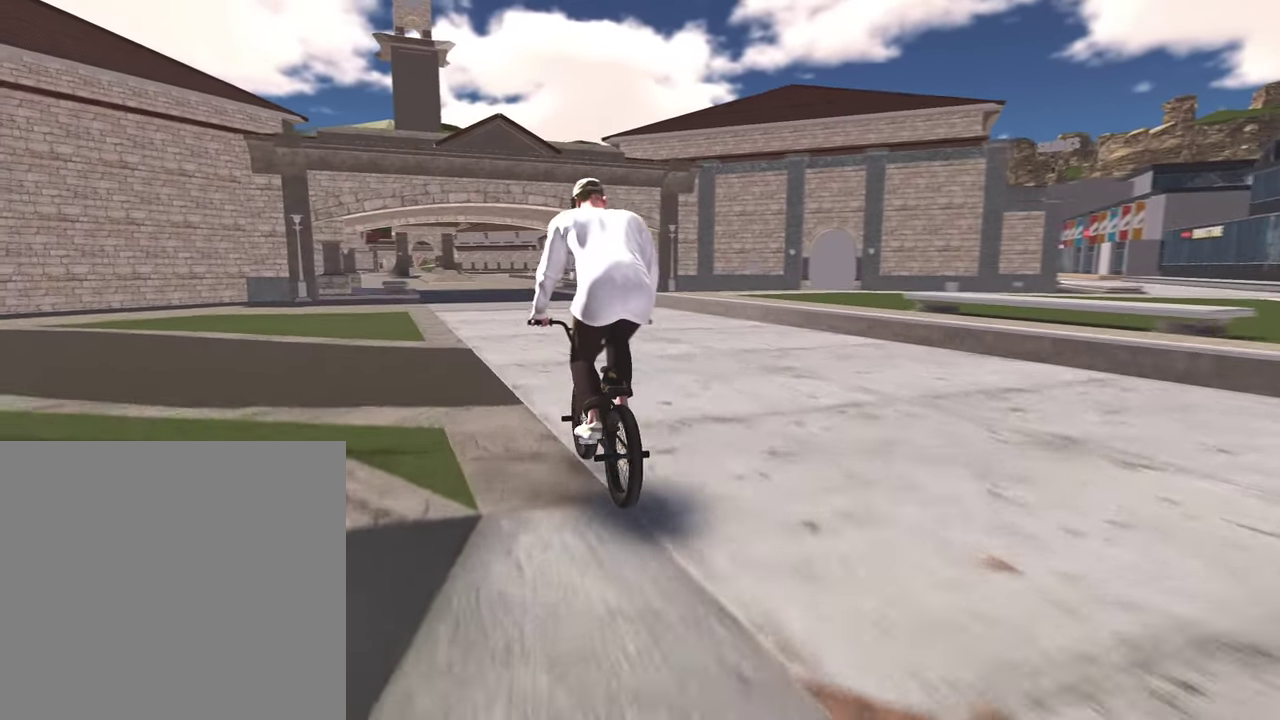
{"dt_ms": 400, "buttons": [], "left_stick": "center", "right_stick": "center", "events": [[200, "left_stick", "left"], [283, "left_stick", "center"]]}
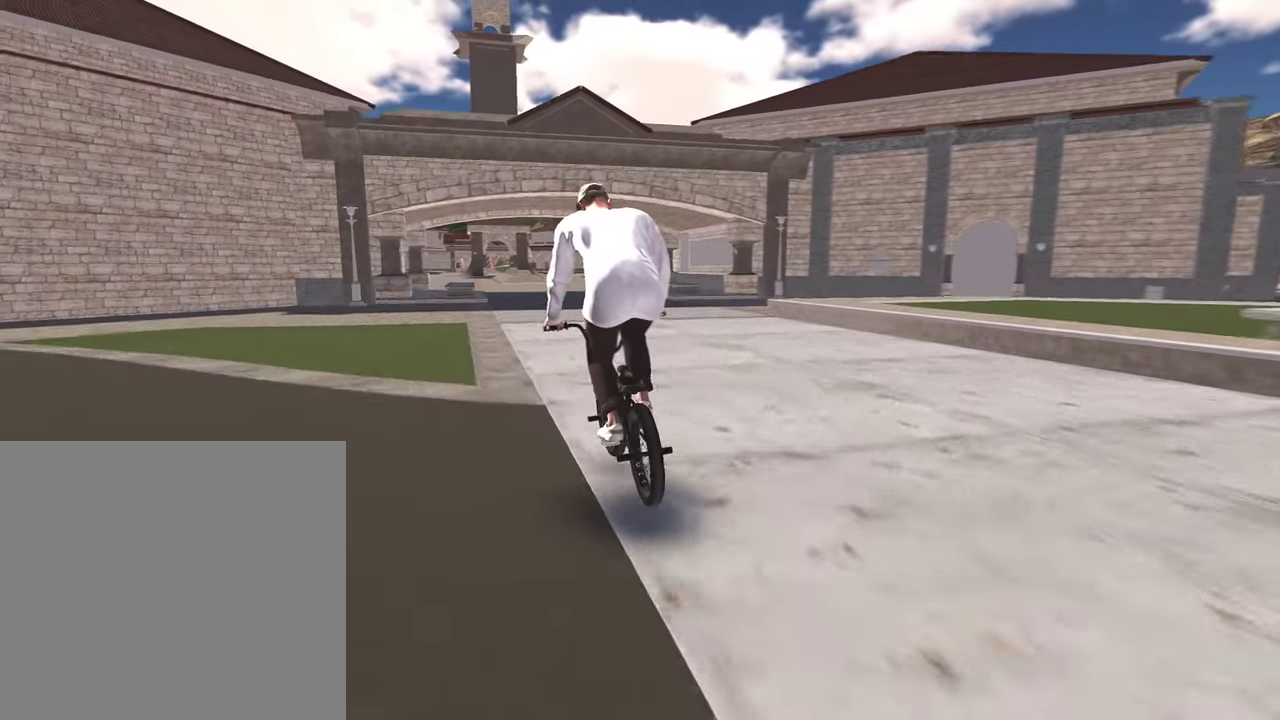
{"dt_ms": 600, "buttons": [], "left_stick": "center", "right_stick": "down", "events": [[517, "right_stick", "down"]]}
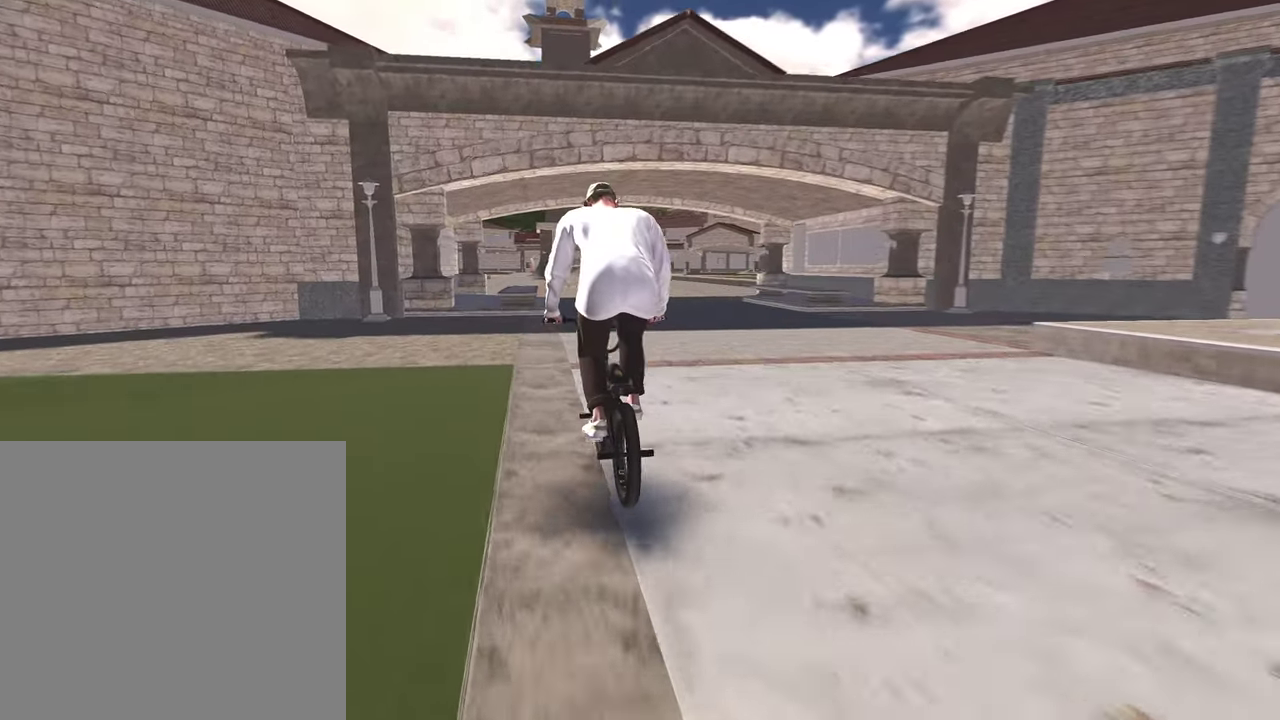
{"dt_ms": 700, "buttons": [], "left_stick": "center", "right_stick": "up", "events": [[667, "right_stick", "up"]]}
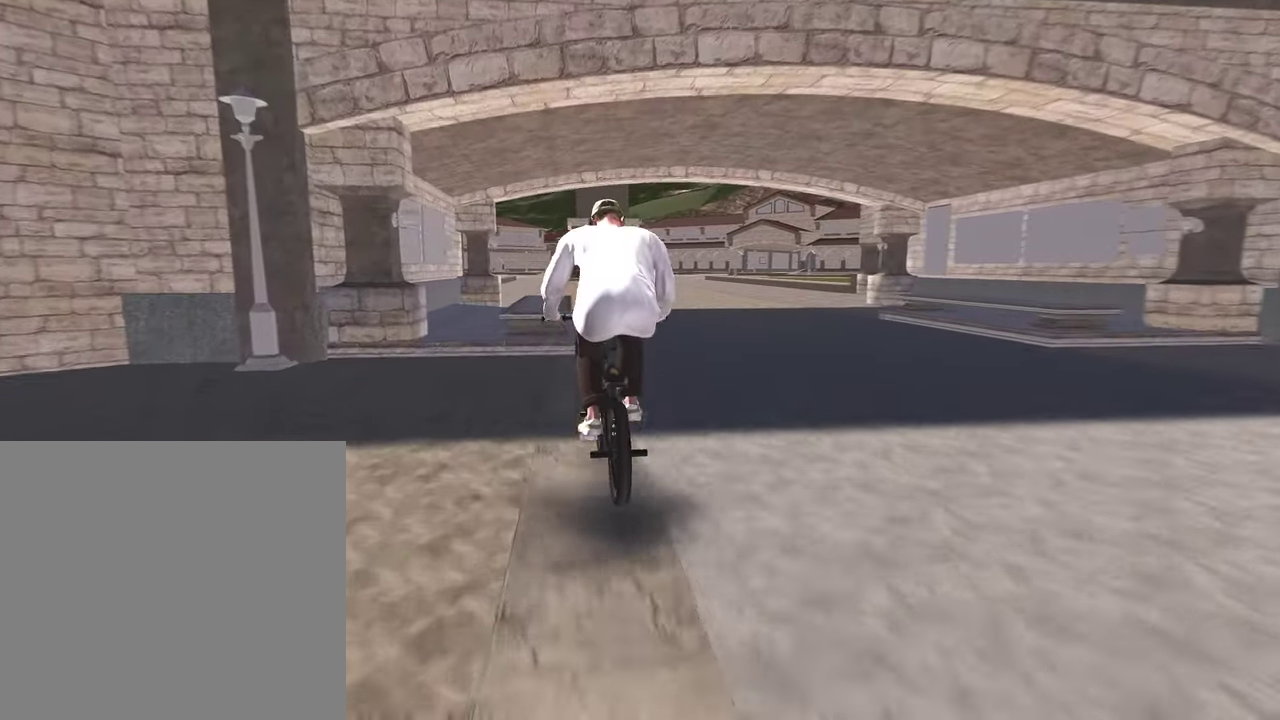
{"dt_ms": 300, "buttons": [], "left_stick": "center", "right_stick": "center", "events": [[50, "right_stick", "down"], [83, "R1", "down"], [200, "R1", "up"], [217, "right_stick", "center"]]}
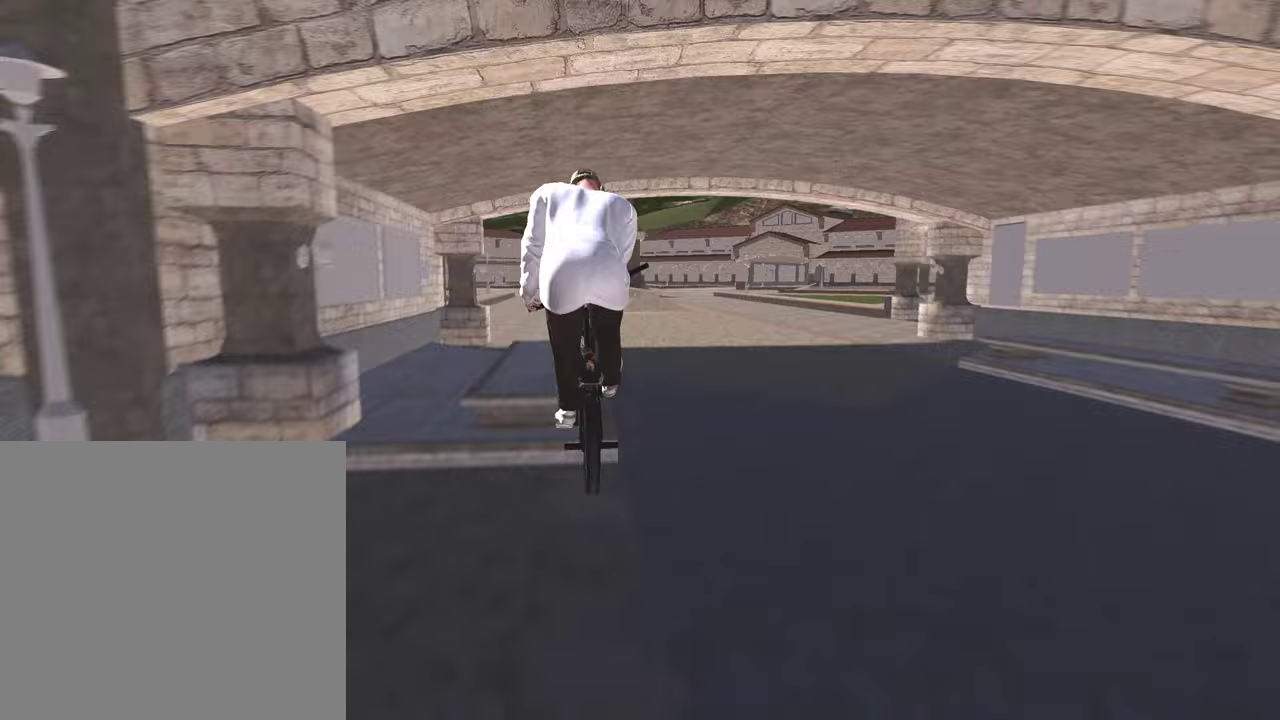
{"dt_ms": 600, "buttons": ["R3"], "left_stick": "center", "right_stick": "up-left", "events": [[17, "right_stick", "left"], [83, "right_stick", "up-left"], [550, "R3", "down"]]}
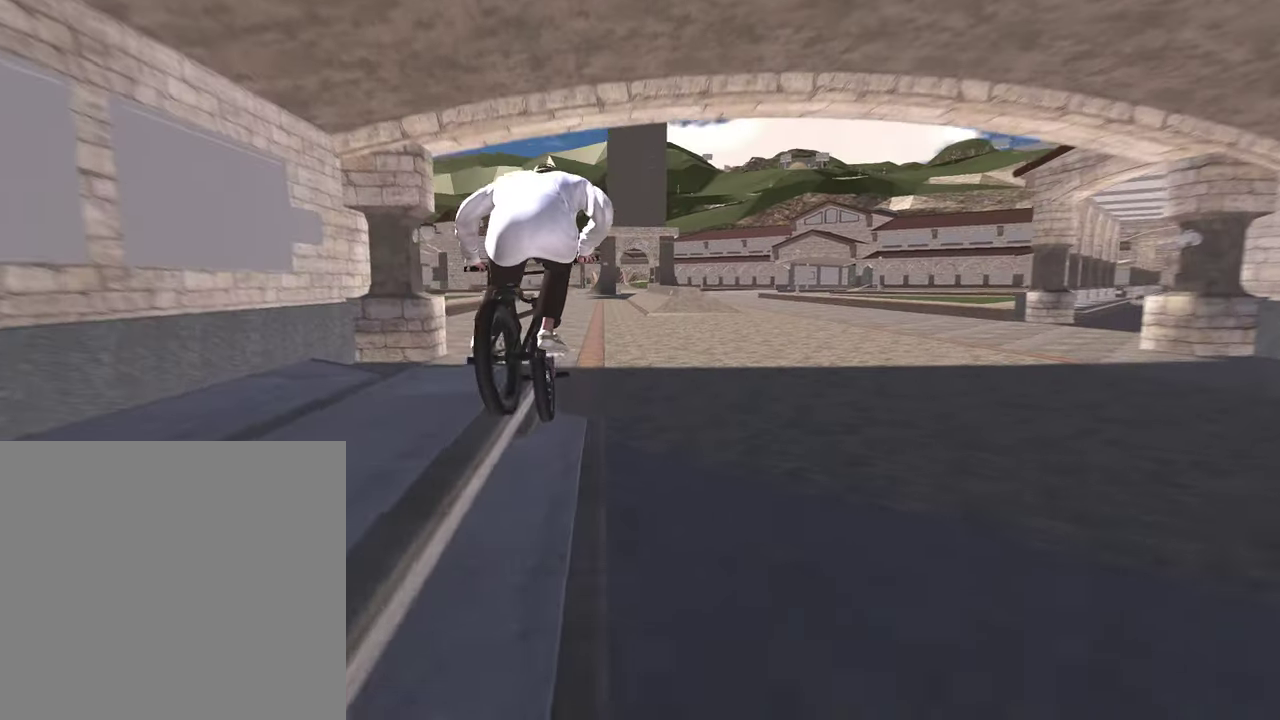
{"dt_ms": 400, "buttons": [], "left_stick": "center", "right_stick": "center", "events": [[50, "R3", "up"], [117, "right_stick", "center"]]}
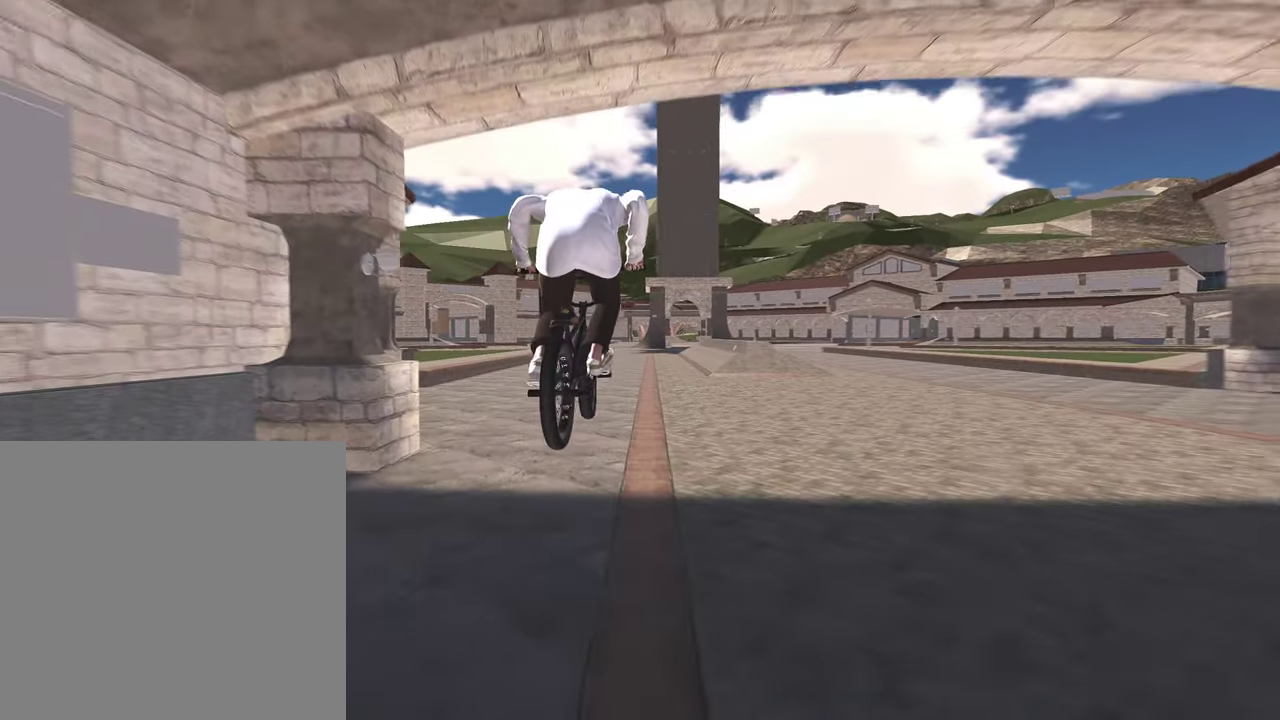
{"dt_ms": 500, "buttons": [], "left_stick": "center", "right_stick": "center", "events": [[217, "left_stick", "up-right"], [467, "left_stick", "center"]]}
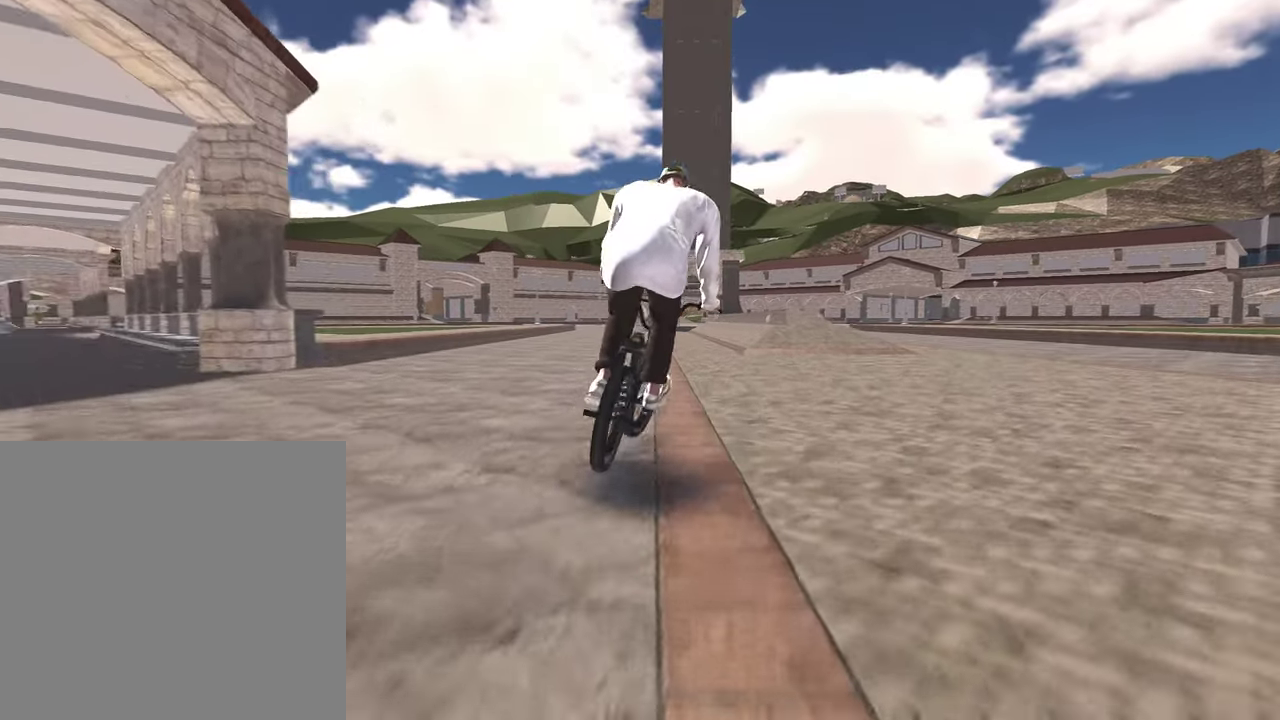
{"dt_ms": 500, "buttons": [], "left_stick": "left", "right_stick": "center", "events": [[333, "left_stick", "left"]]}
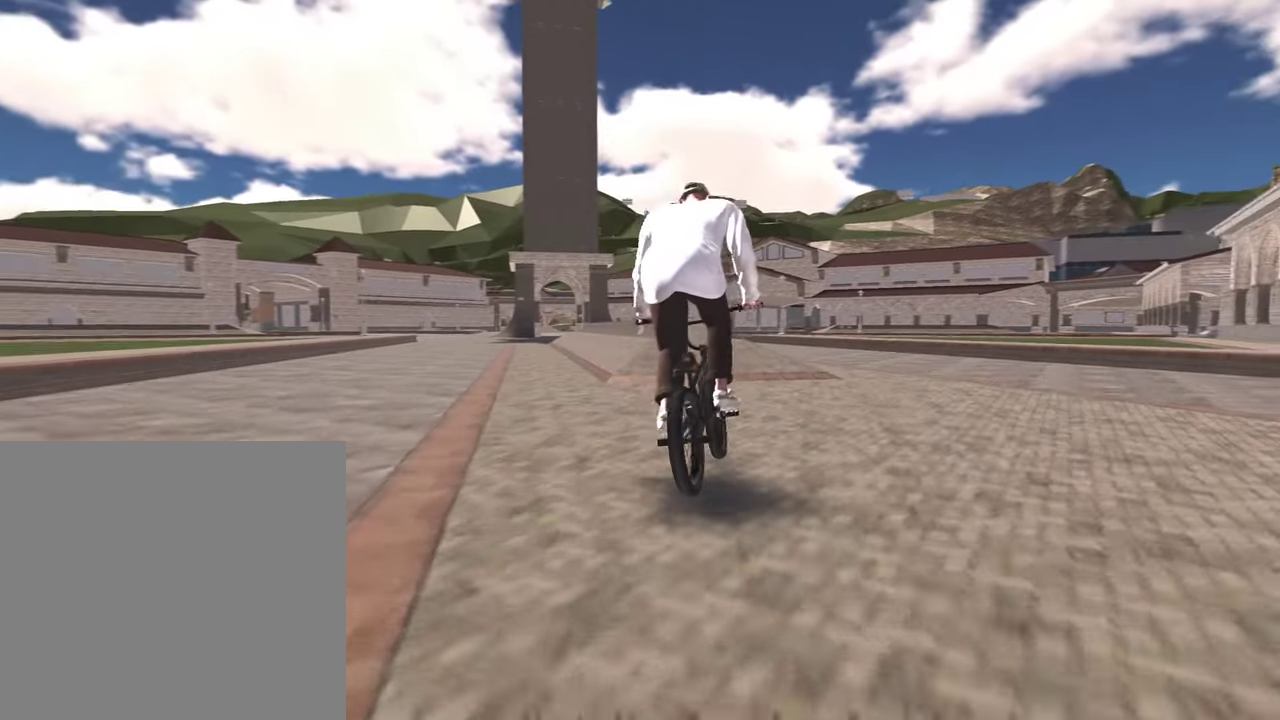
{"dt_ms": 300, "buttons": [], "left_stick": "center", "right_stick": "center", "events": [[33, "left_stick", "center"]]}
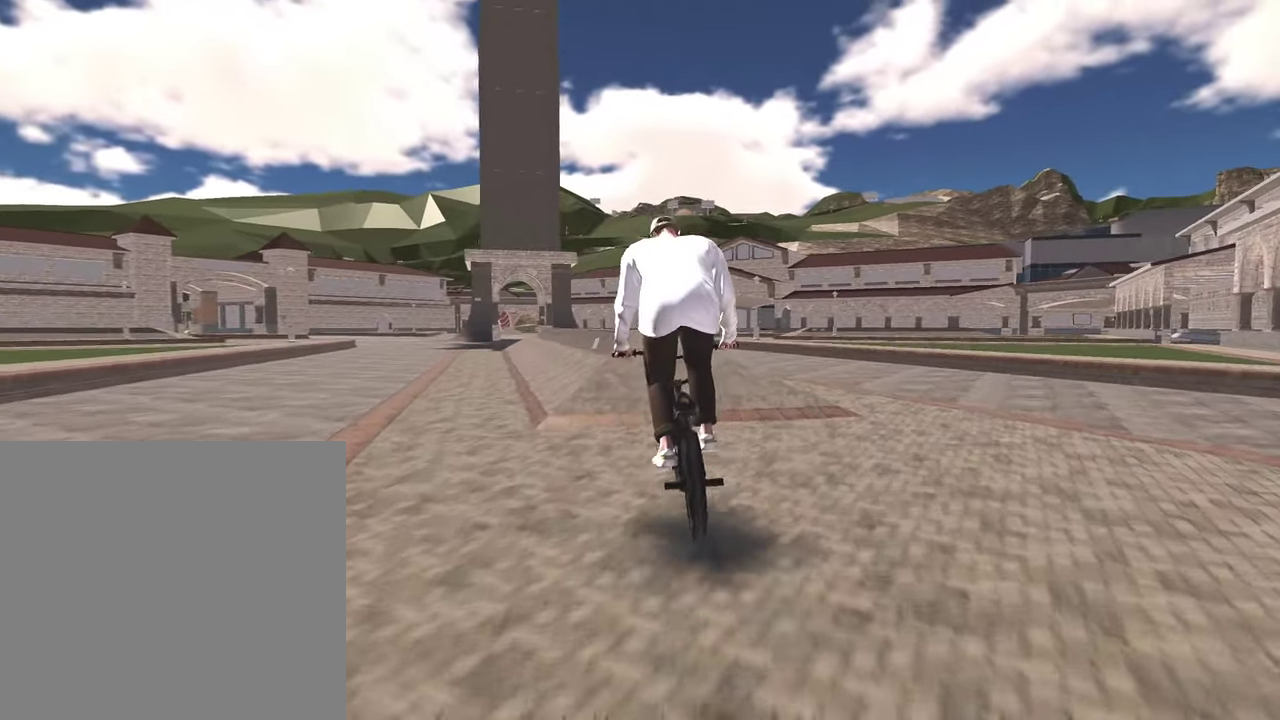
{"dt_ms": 800, "buttons": ["L2", "R2"], "left_stick": "center", "right_stick": "down-right", "events": [[33, "right_stick", "down"], [233, "left_stick", "left"], [283, "left_stick", "center"], [417, "right_stick", "up"], [533, "right_stick", "center"], [617, "R2", "down"], [633, "L2", "down"], [650, "right_stick", "down-right"]]}
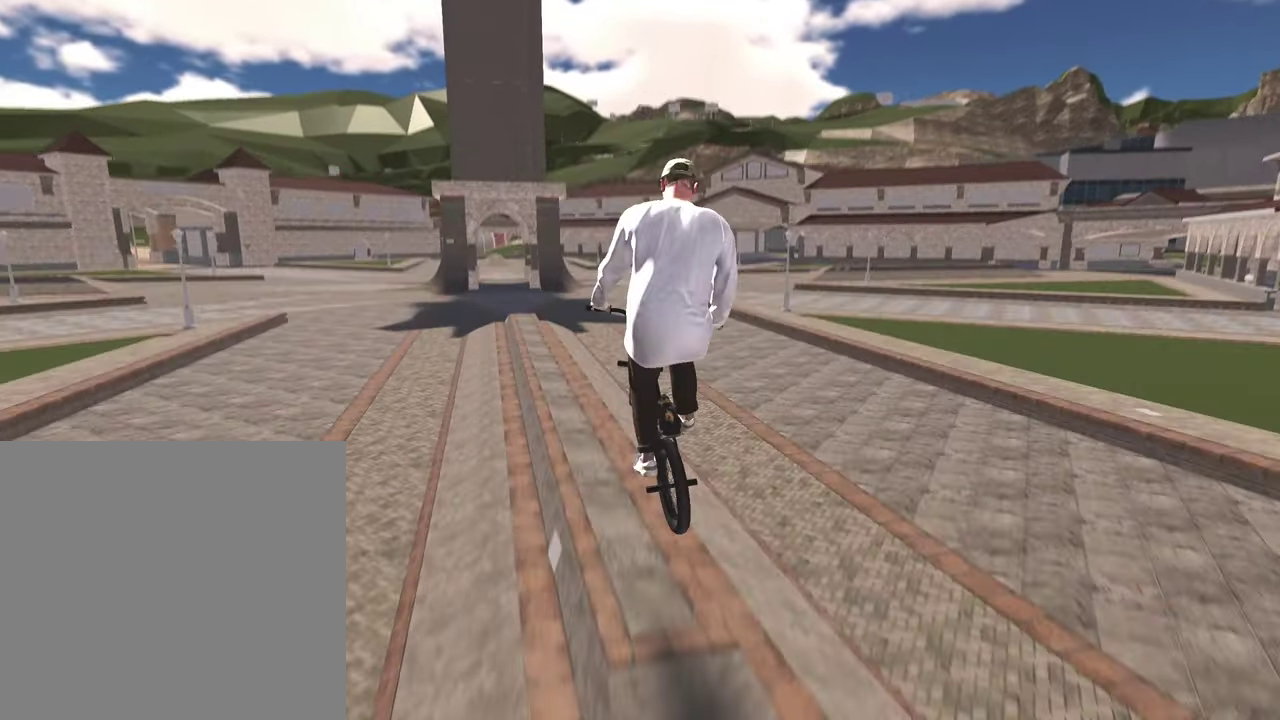
{"dt_ms": 400, "buttons": [], "left_stick": "center", "right_stick": "center", "events": [[67, "R2", "up"], [67, "right_stick", "center"], [83, "L2", "up"]]}
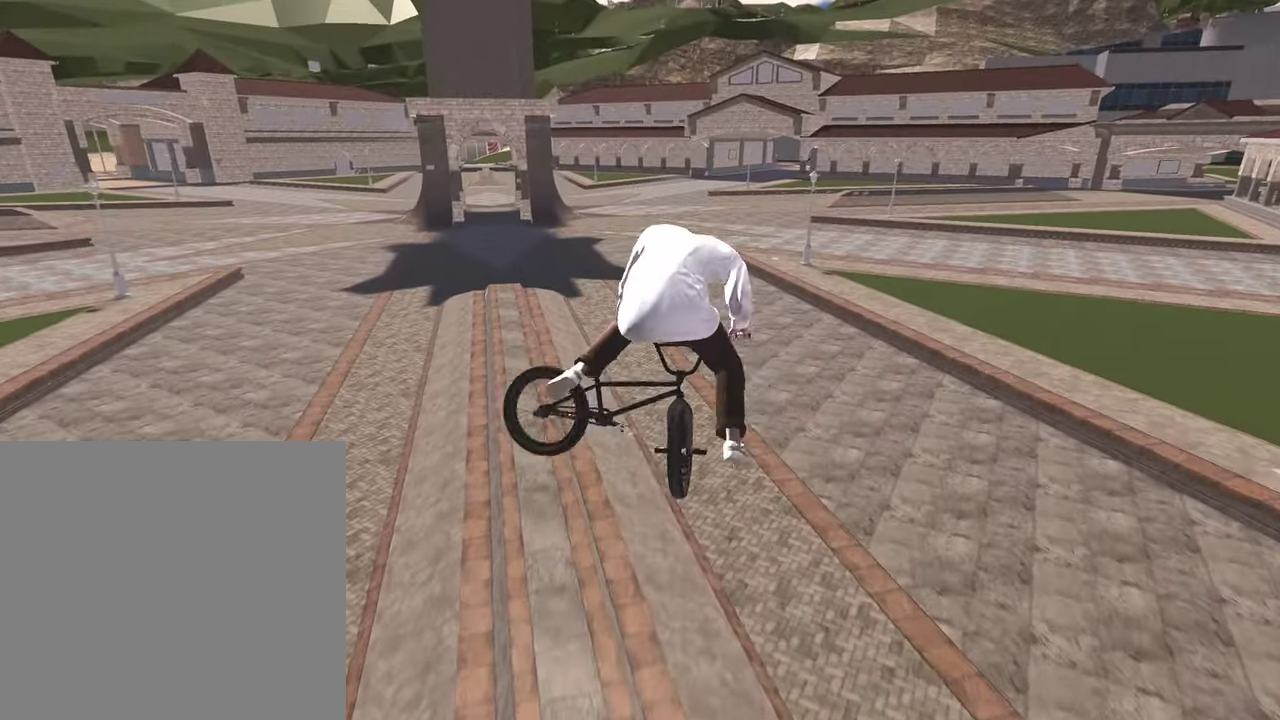
{"dt_ms": 500, "buttons": [], "left_stick": "down", "right_stick": "center", "events": [[500, "left_stick", "down"]]}
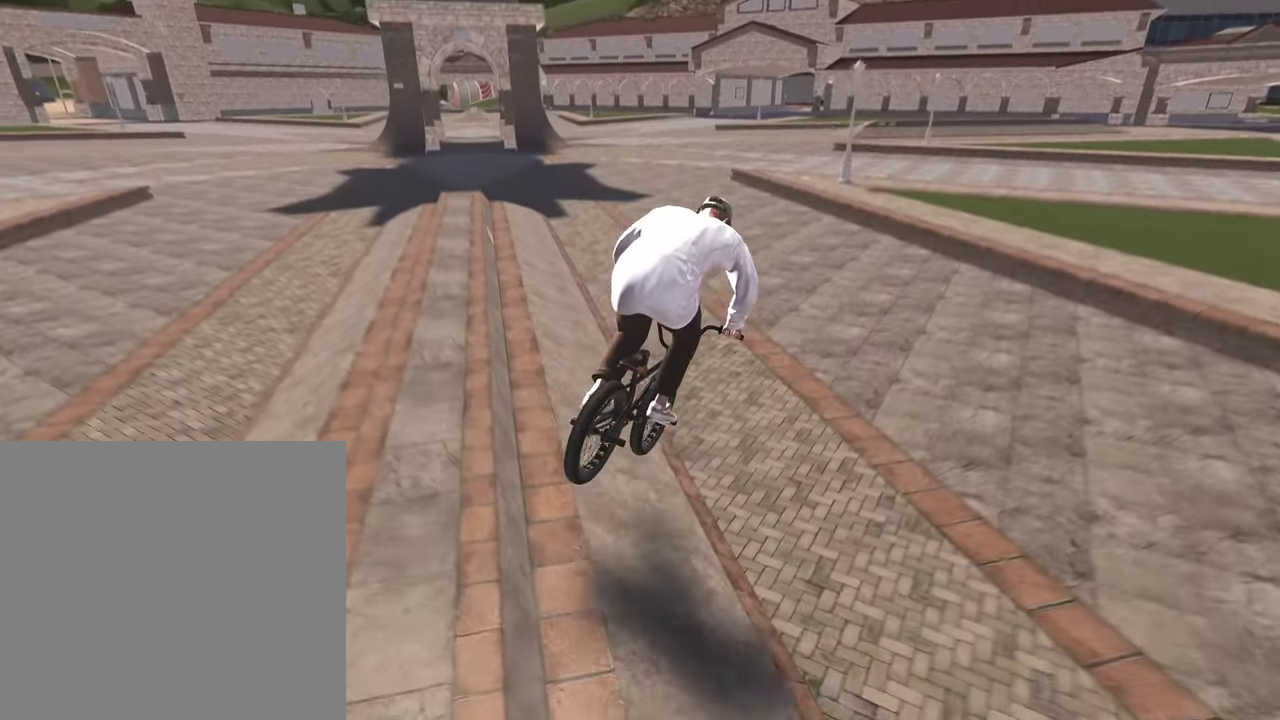
{"dt_ms": 500, "buttons": [], "left_stick": "center", "right_stick": "center", "events": [[17, "right_stick", "down"], [183, "left_stick", "up"], [433, "left_stick", "up-left"], [467, "right_stick", "center"], [500, "left_stick", "center"]]}
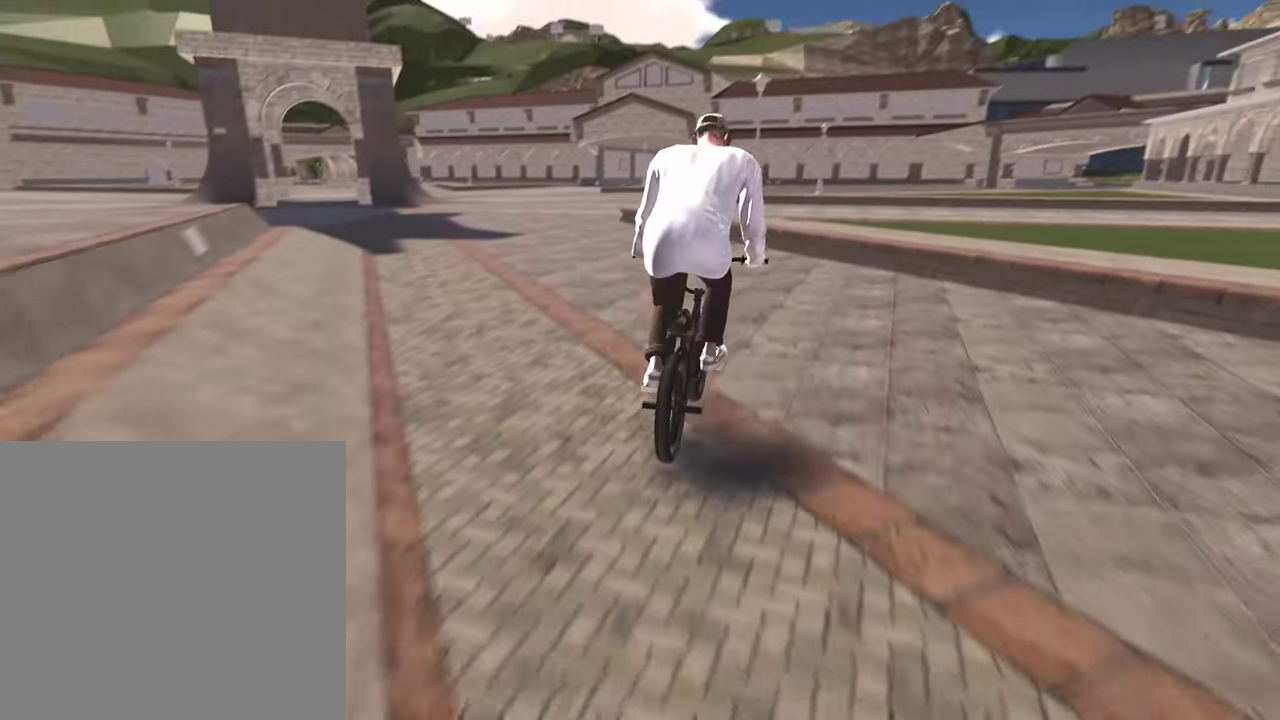
{"dt_ms": 300, "buttons": [], "left_stick": "left", "right_stick": "center", "events": [[250, "left_stick", "left"]]}
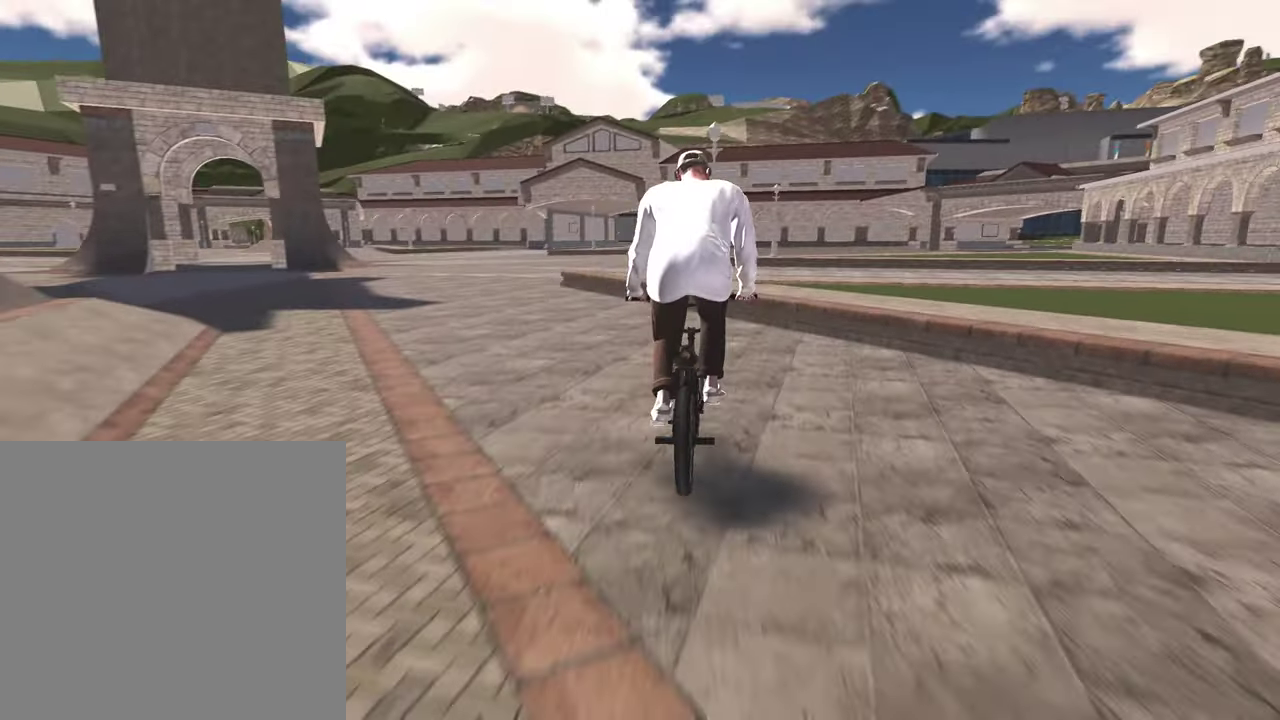
{"dt_ms": 800, "buttons": [], "left_stick": "up", "right_stick": "center", "events": [[567, "left_stick", "up-left"], [650, "A", "down"], [667, "left_stick", "up"], [733, "A", "up"]]}